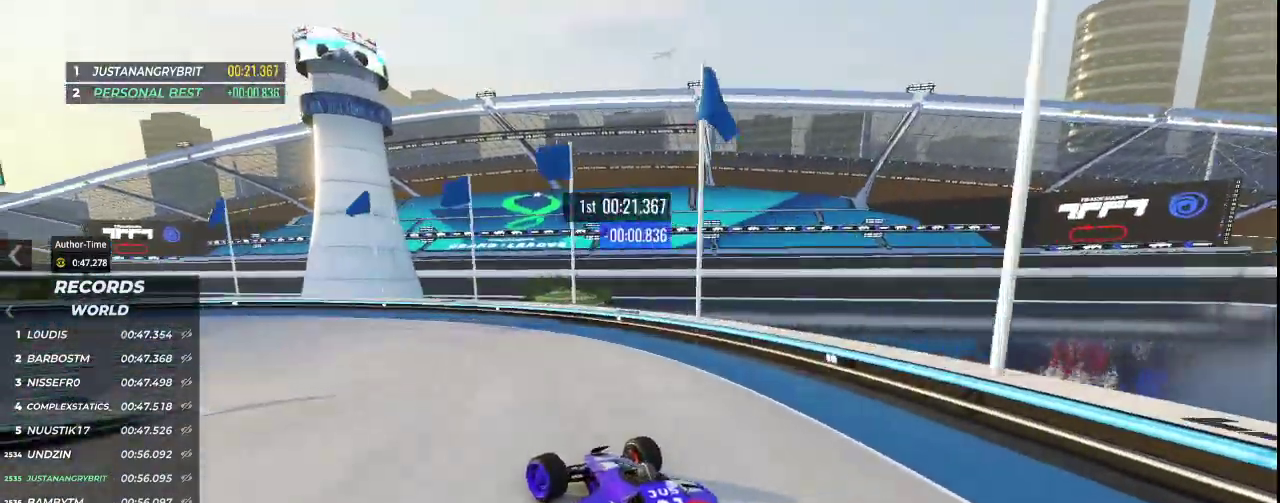
Gameplay with keyboard; each line is a JSON object with the keys held at the frame after it. "events" lists presses ("down") and releases ("up") of "down", "left", "right" and "up" between this image and that frame as [ms after this image, input, new state], when the widget could be followed in between. No other keys are recorded. Mouse input is not recorded.
{"keys": ["left", "up"], "events": [[67, "down", "up"]]}
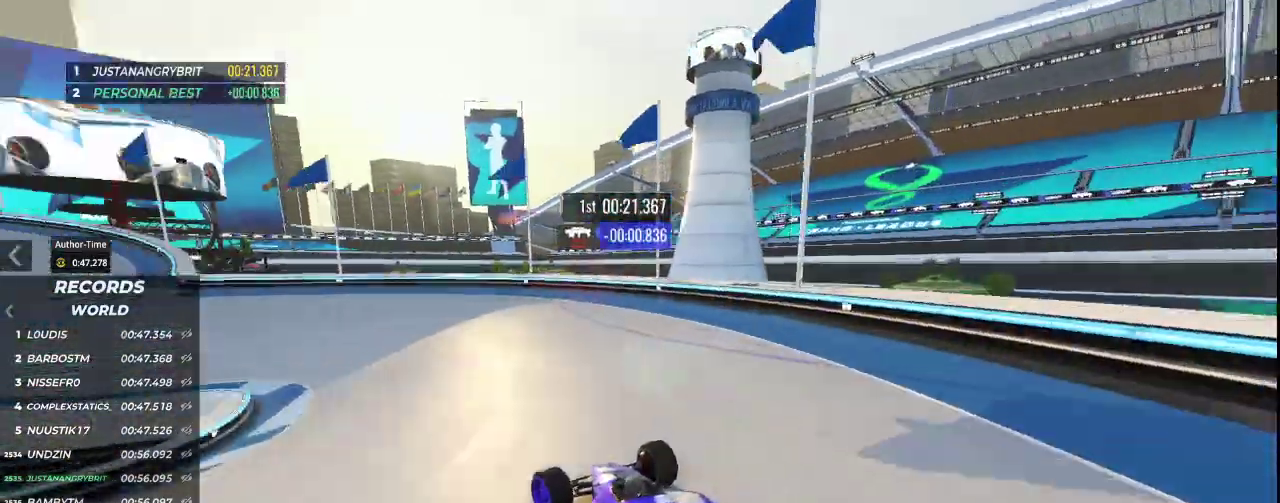
{"keys": ["left", "up"], "events": []}
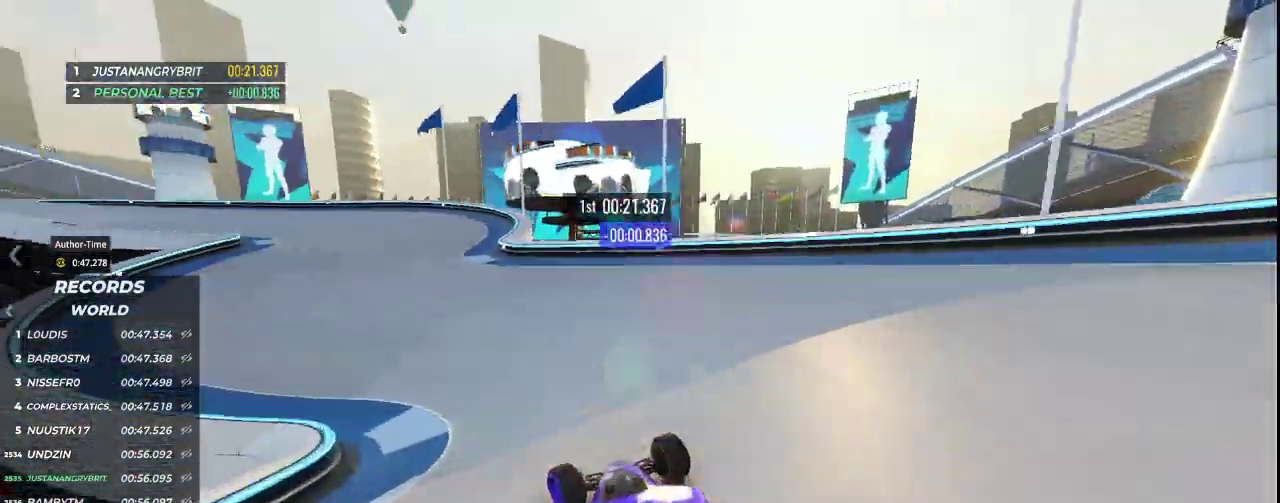
{"keys": ["up"], "events": [[500, "left", "up"]]}
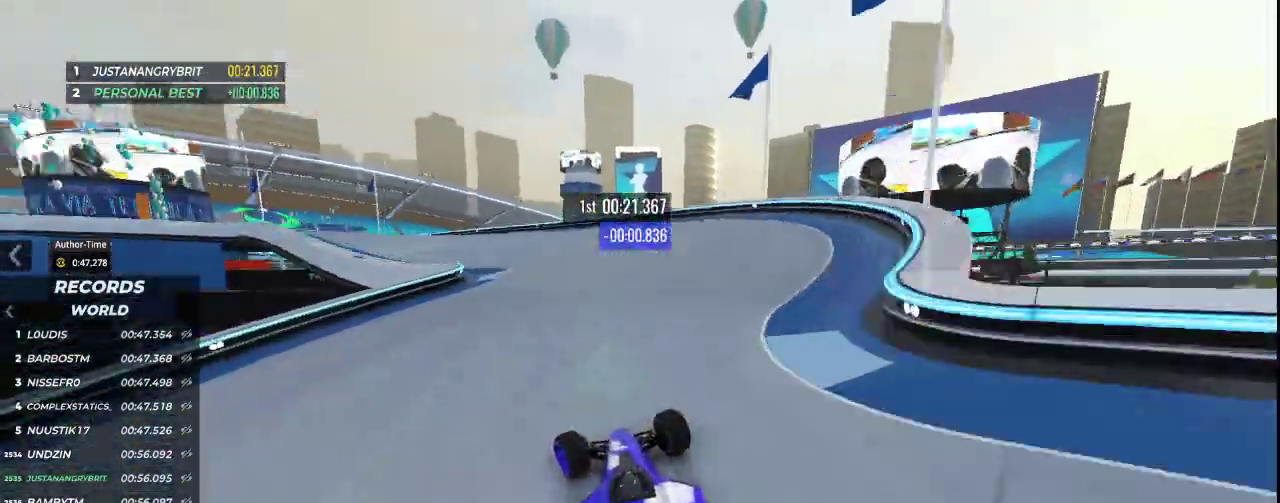
{"keys": ["up"], "events": [[167, "left", "down"], [467, "left", "up"]]}
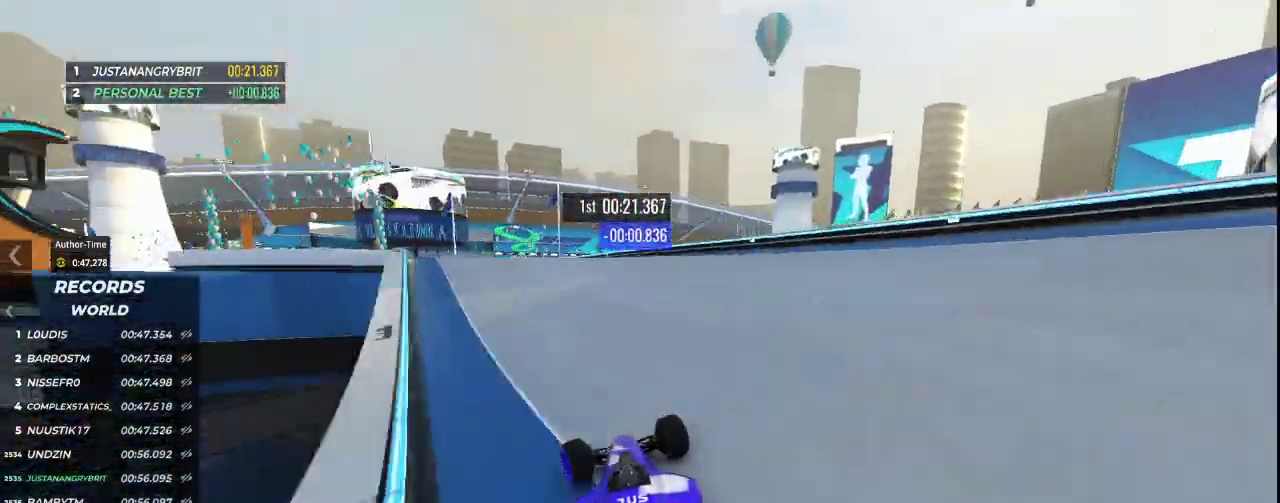
{"keys": ["left", "up"], "events": [[67, "left", "down"]]}
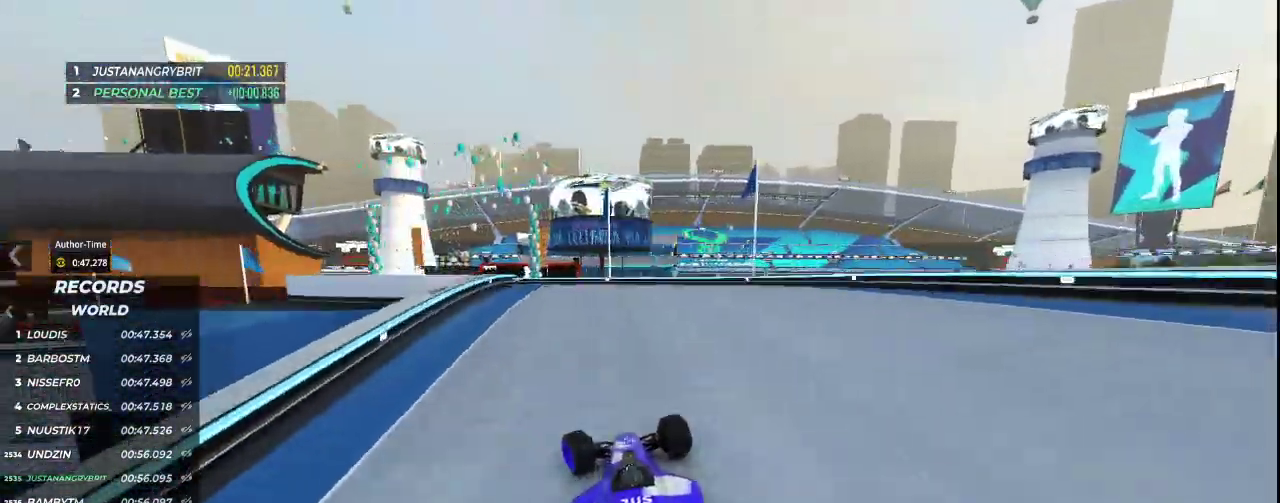
{"keys": ["left", "up"], "events": [[67, "left", "up"], [200, "left", "down"], [333, "left", "up"], [467, "left", "down"]]}
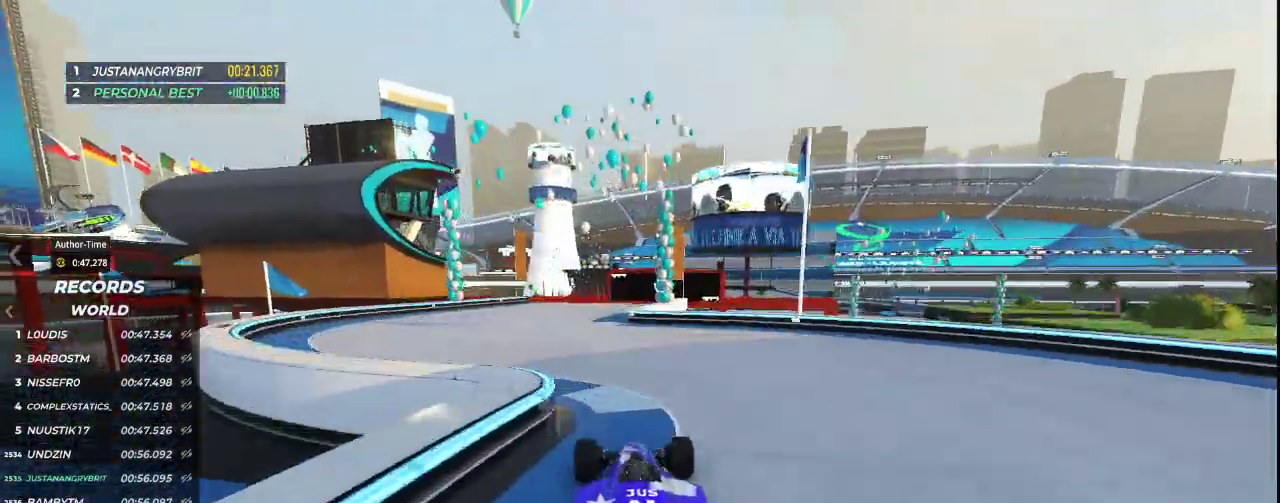
{"keys": ["right", "up"], "events": [[167, "left", "up"], [200, "right", "down"], [367, "right", "up"], [467, "right", "down"]]}
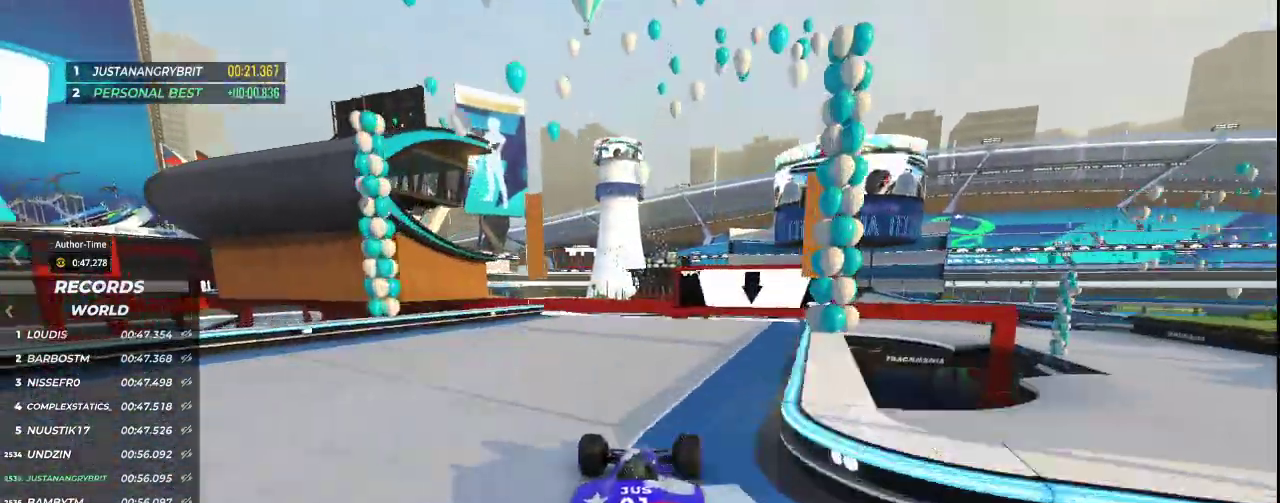
{"keys": ["up"], "events": [[133, "right", "up"], [267, "right", "down"], [433, "right", "up"]]}
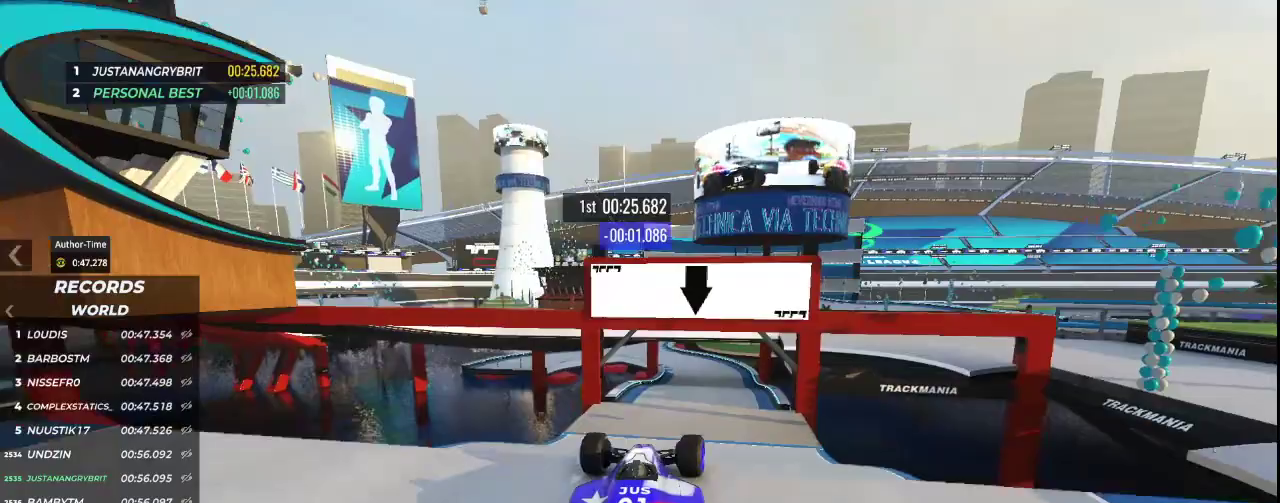
{"keys": ["up"], "events": [[233, "left", "down"], [267, "down", "down"], [300, "left", "up"], [367, "down", "up"]]}
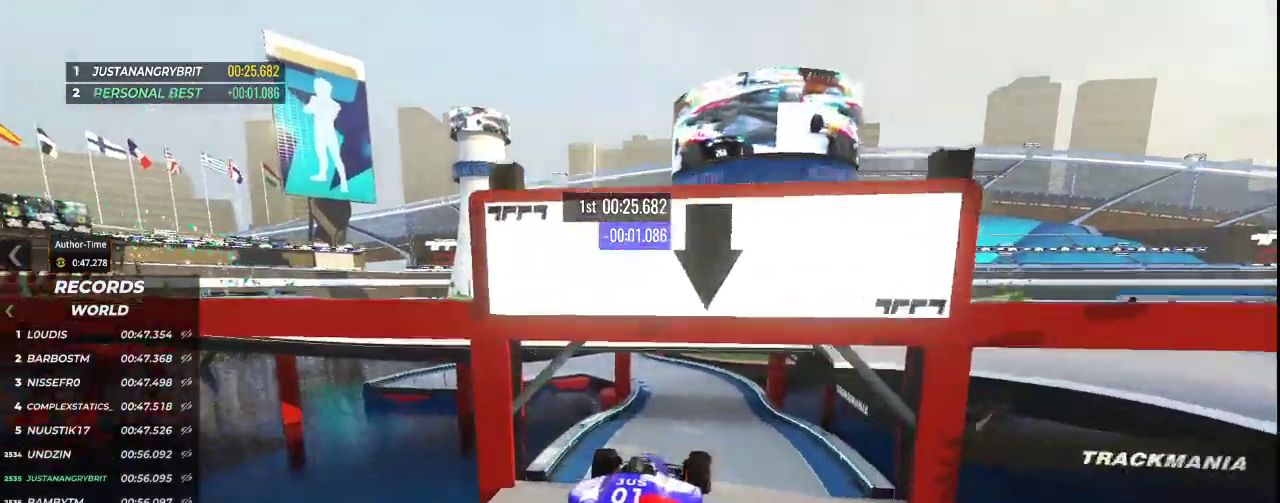
{"keys": ["up"], "events": []}
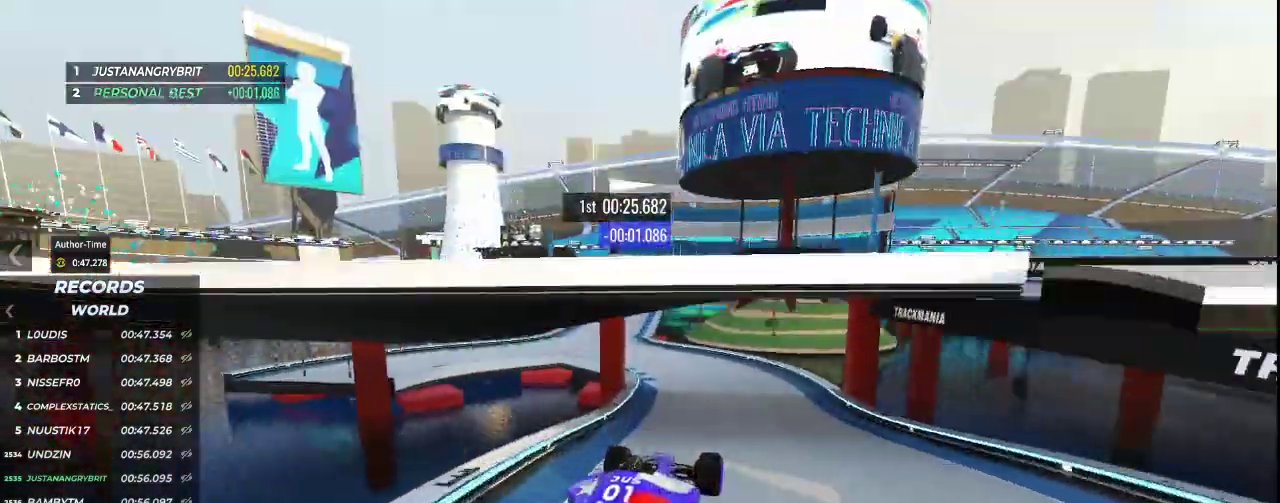
{"keys": ["left", "up"], "events": [[100, "left", "down"]]}
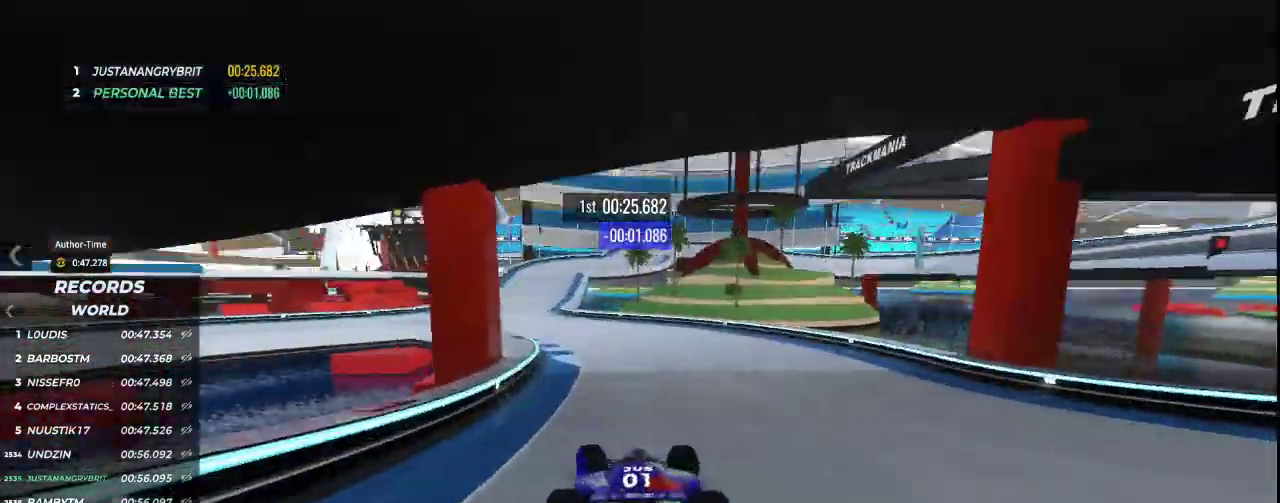
{"keys": ["up"], "events": [[300, "left", "up"]]}
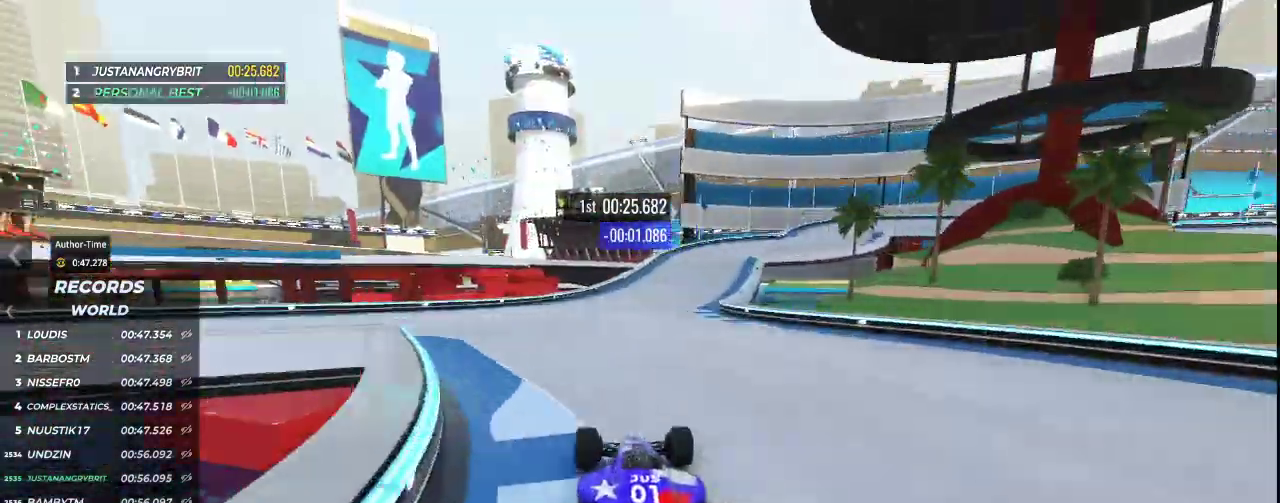
{"keys": ["up"], "events": [[133, "right", "down"], [433, "right", "up"]]}
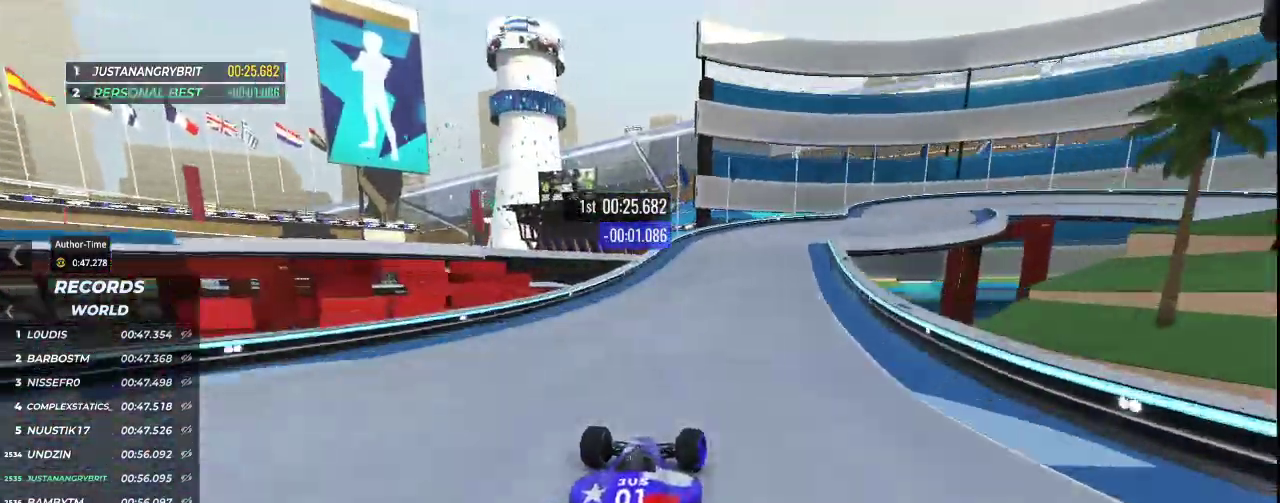
{"keys": ["right", "up"], "events": [[67, "right", "down"]]}
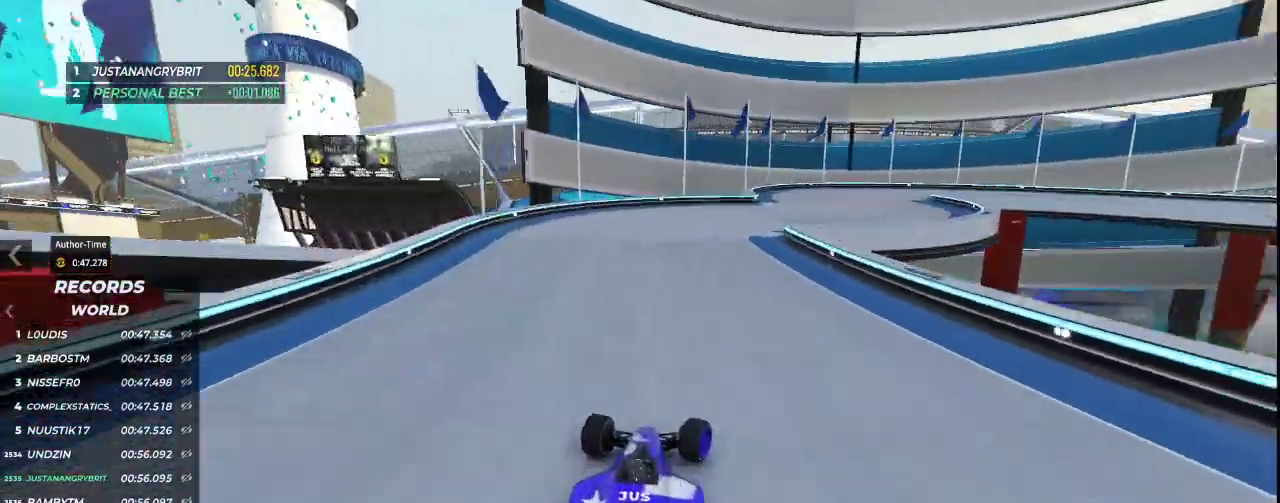
{"keys": ["down", "right"], "events": [[67, "down", "down"], [267, "up", "up"]]}
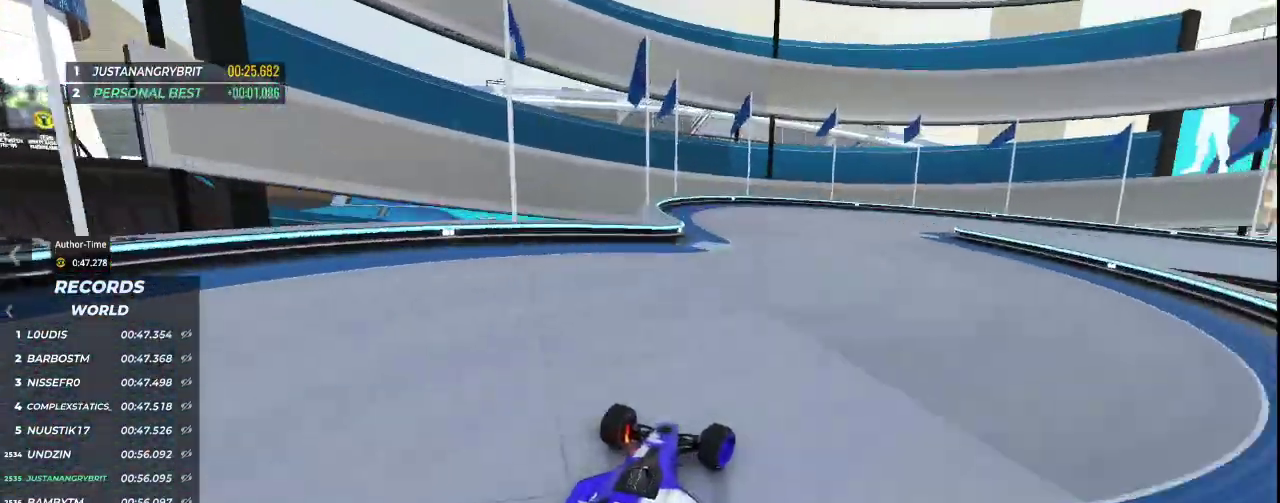
{"keys": ["right", "up"], "events": [[100, "down", "up"], [267, "up", "down"]]}
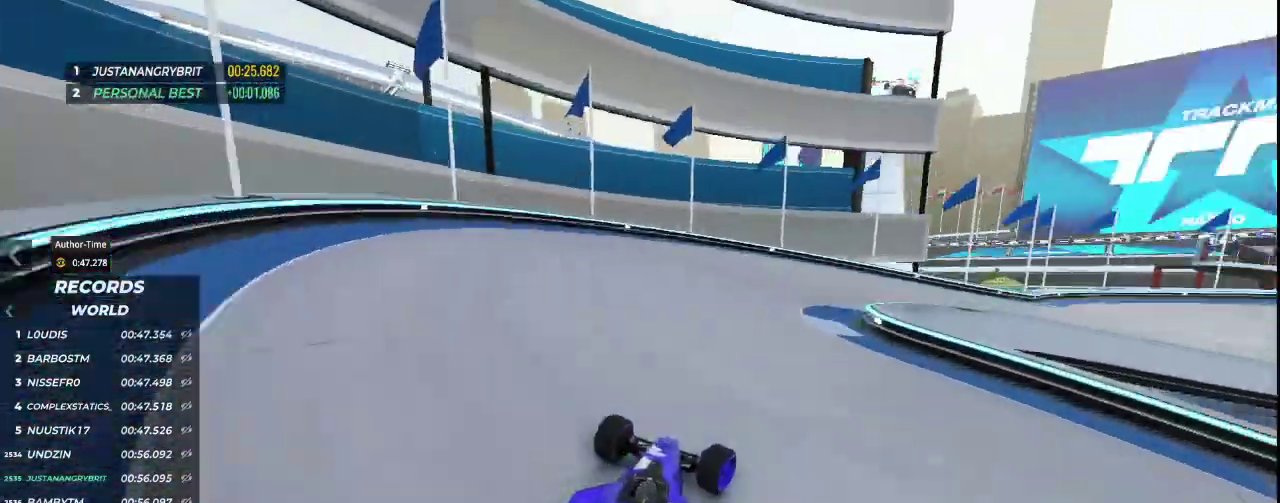
{"keys": ["right", "up"], "events": []}
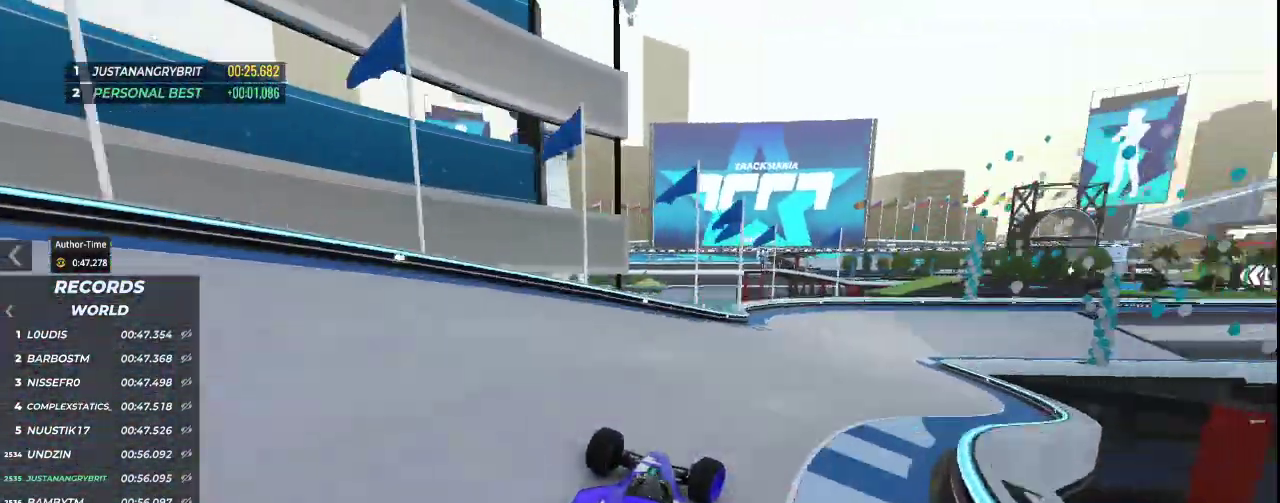
{"keys": ["right", "up"], "events": [[167, "right", "up"], [400, "right", "down"]]}
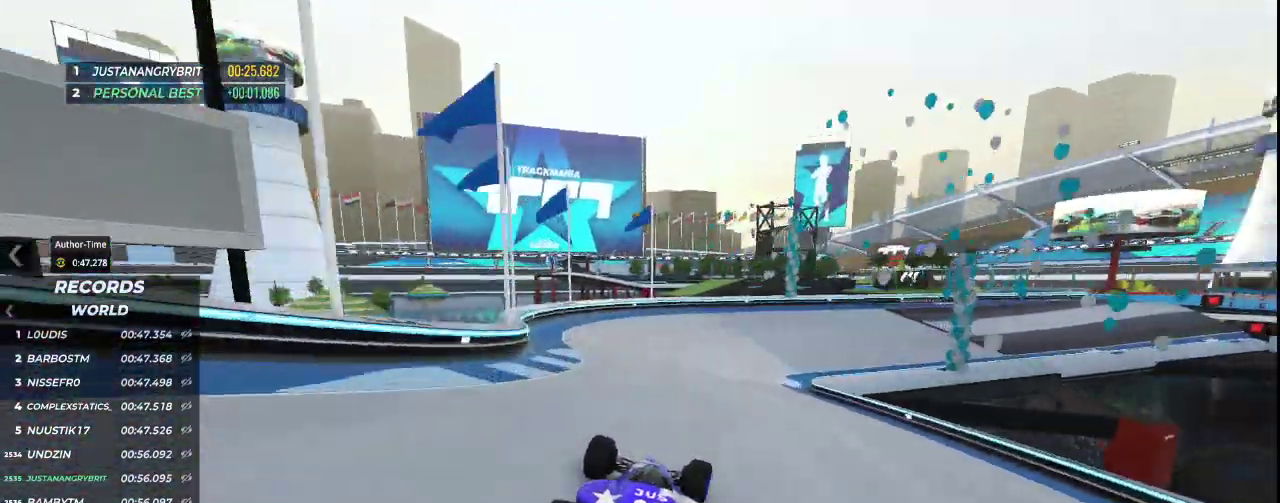
{"keys": ["right", "up"], "events": []}
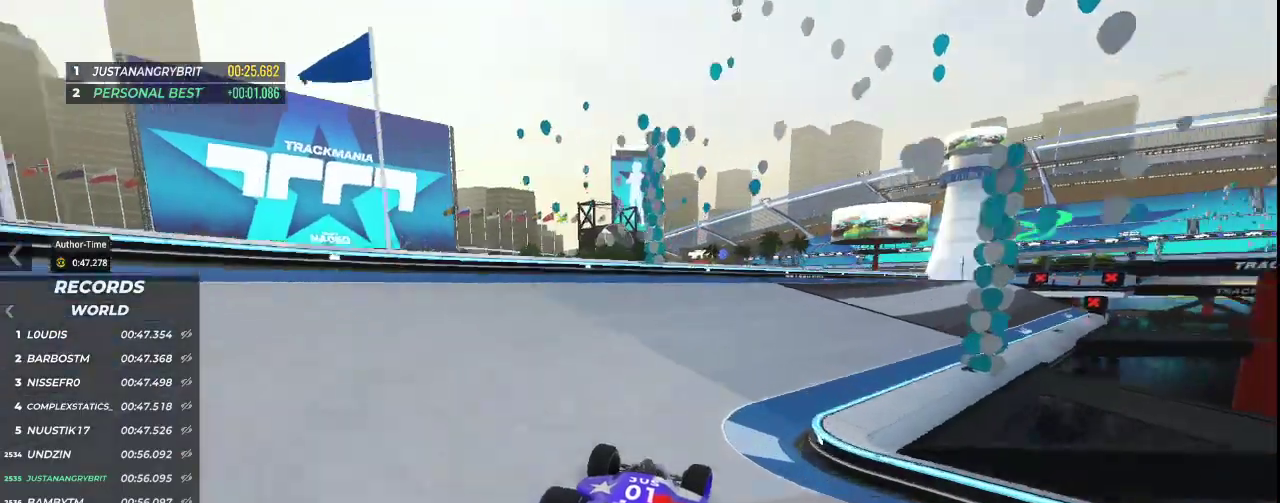
{"keys": ["up"], "events": [[500, "right", "up"]]}
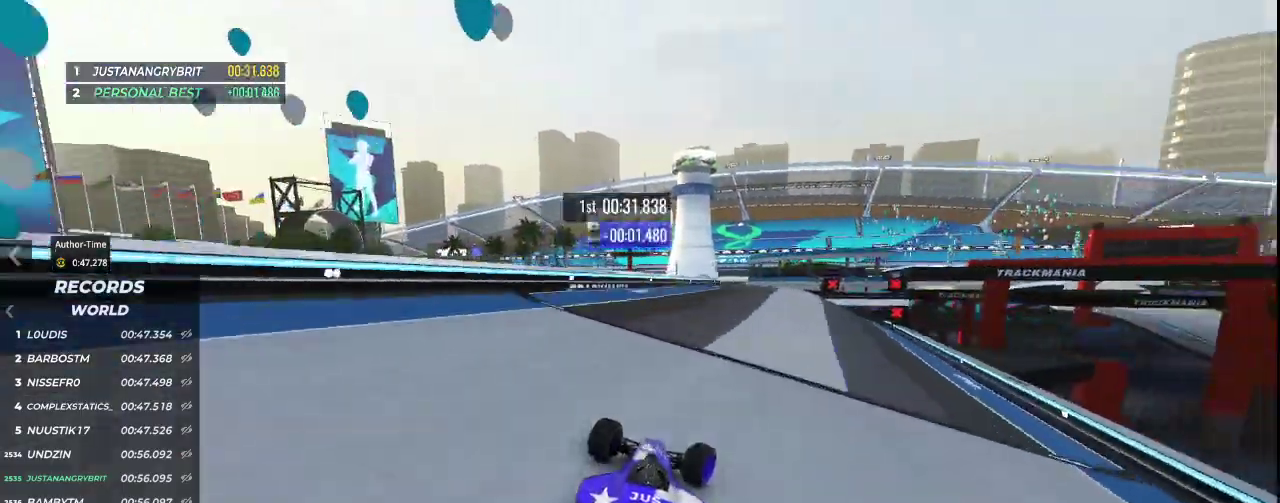
{"keys": ["up"], "events": [[100, "right", "down"], [200, "right", "up"]]}
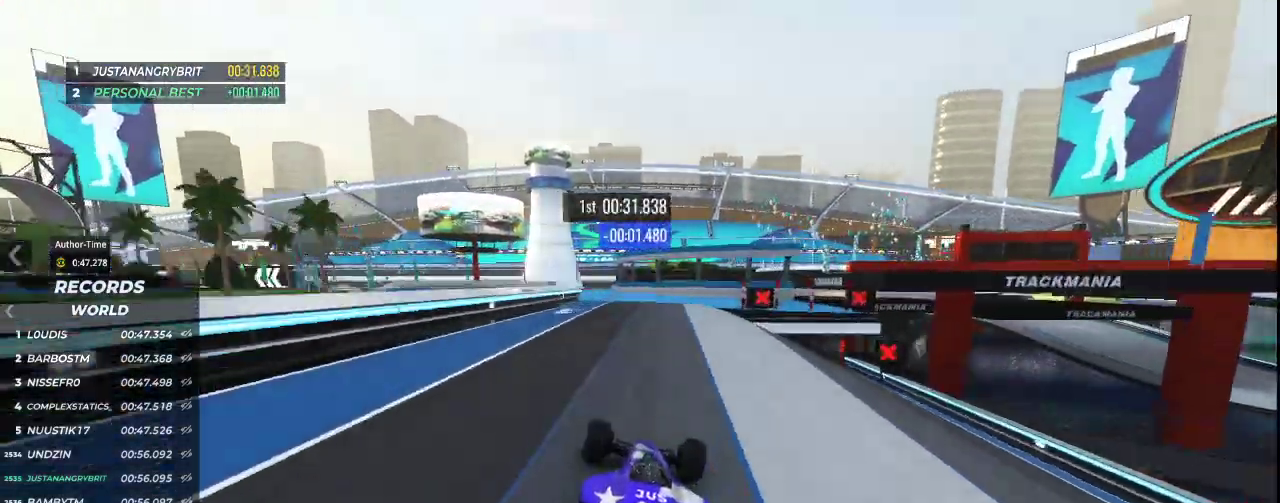
{"keys": ["left", "up"], "events": [[233, "left", "down"]]}
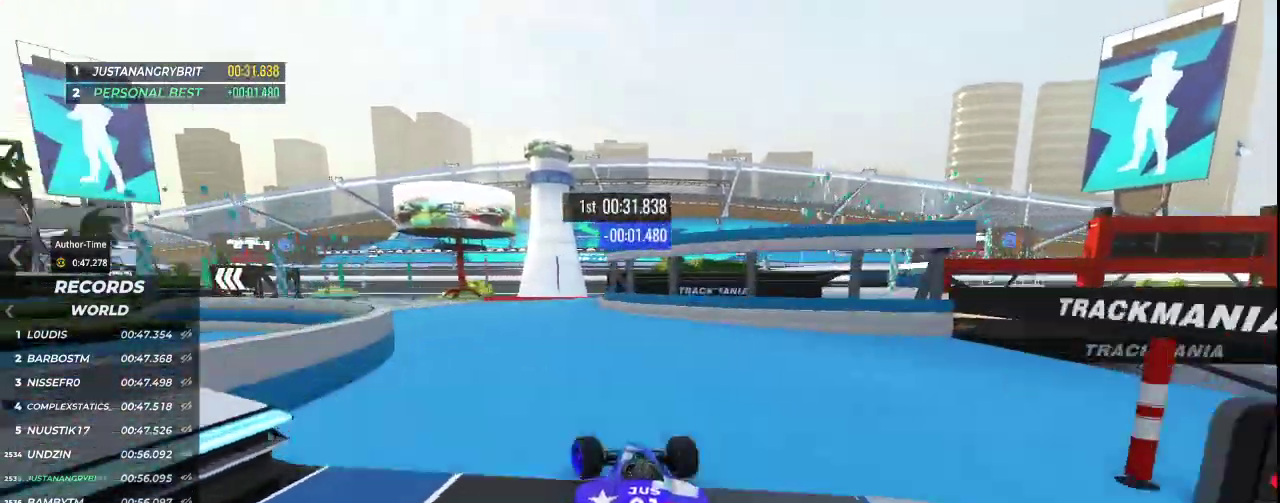
{"keys": ["down", "left", "up"], "events": [[367, "down", "down"]]}
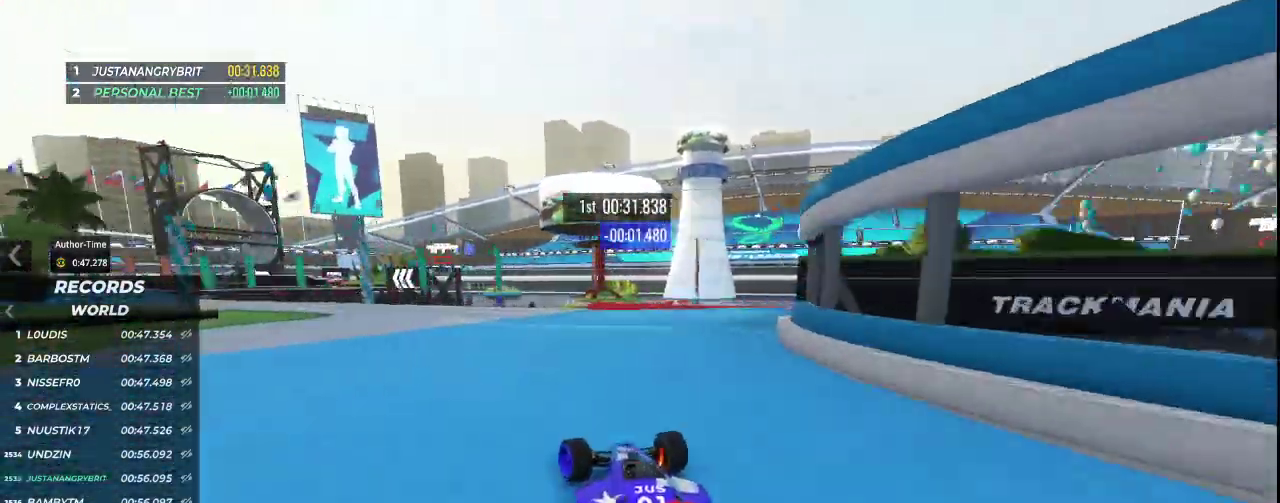
{"keys": ["left", "up"], "events": [[500, "down", "up"]]}
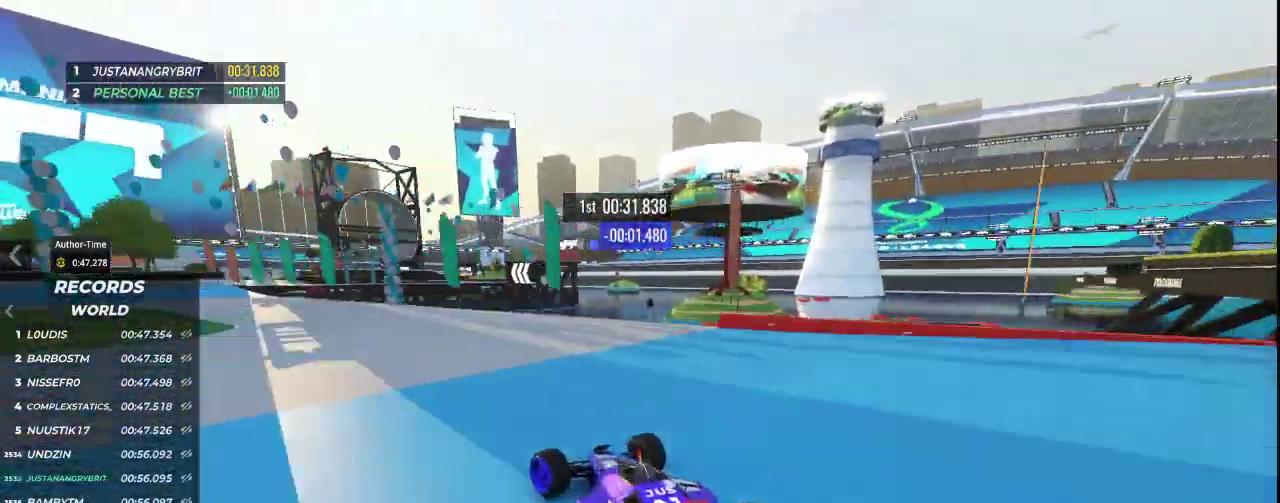
{"keys": ["left", "up"], "events": []}
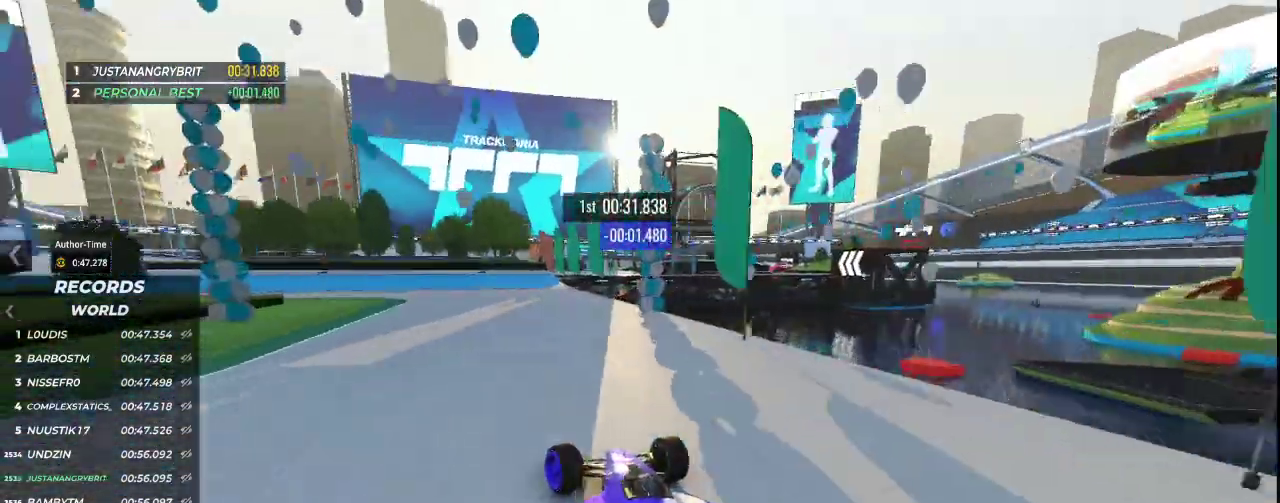
{"keys": ["left", "up"], "events": [[267, "left", "up"], [333, "left", "down"]]}
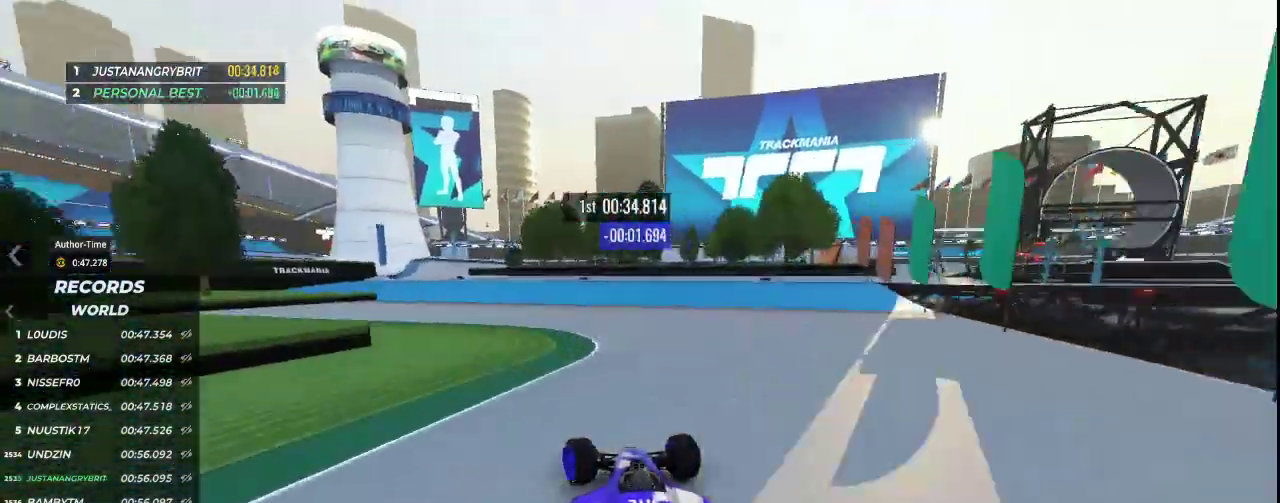
{"keys": ["up"], "events": [[467, "left", "up"]]}
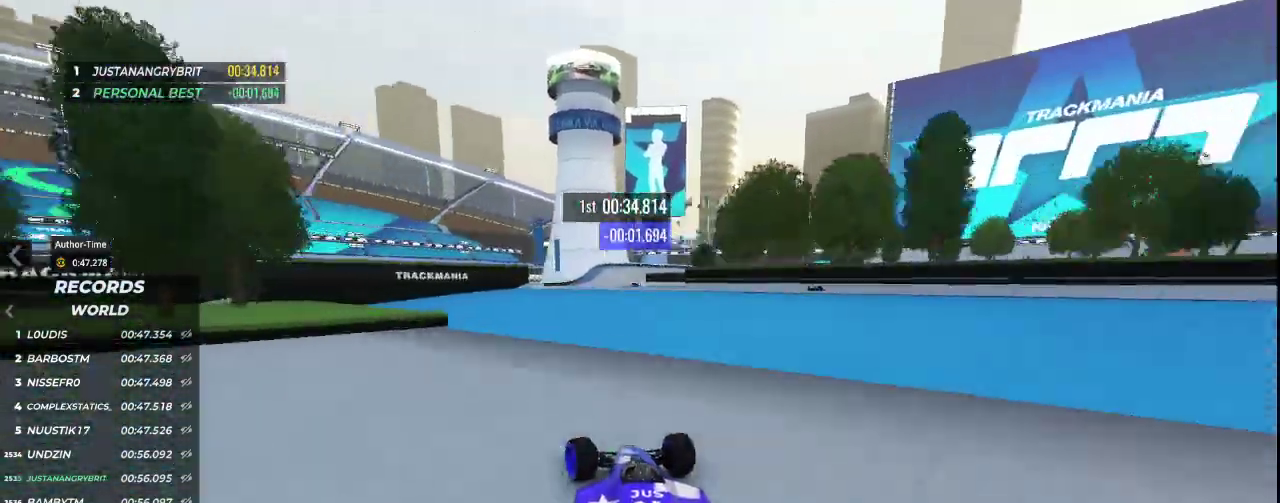
{"keys": ["up"], "events": [[133, "right", "down"], [267, "right", "up"]]}